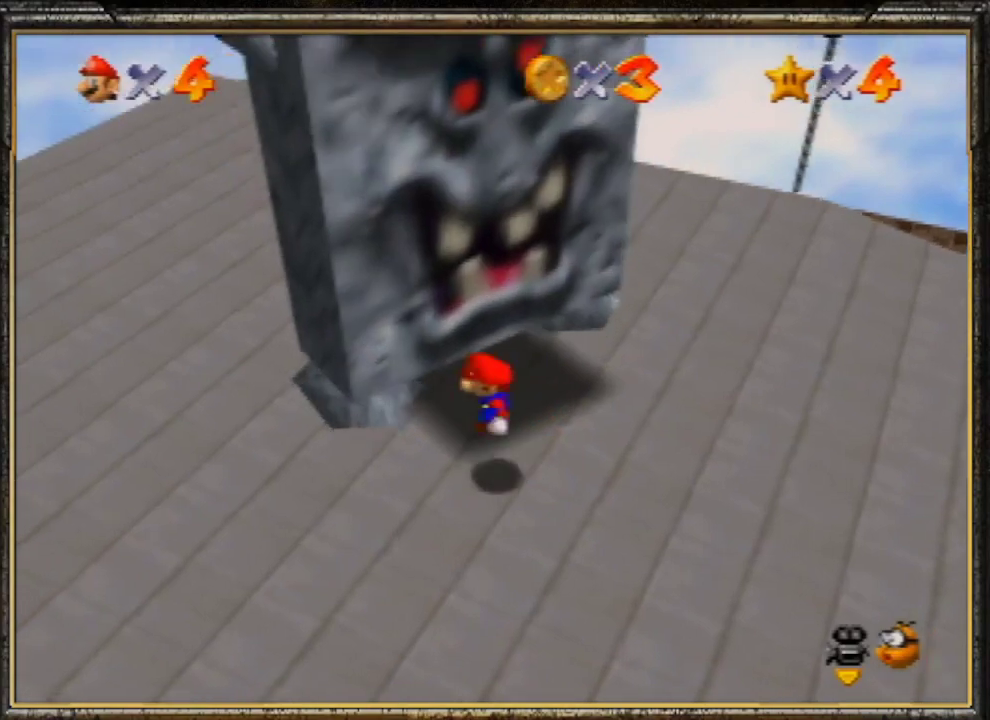
Gameplay with a controller (Nintendo layout); each line is a JSON object with the inputs held at the frame after it. "events" lists button and stick changes between this image and that frame as [ms after this image, input, new state], when the widget could be followed in between. Not read: L3 R3.
{"buttons": [], "left_stick": "down-left", "events": [[200, "left_stick", "down"], [233, "Z", "down"], [300, "A", "up"], [367, "Z", "up"], [433, "left_stick", "down-left"]]}
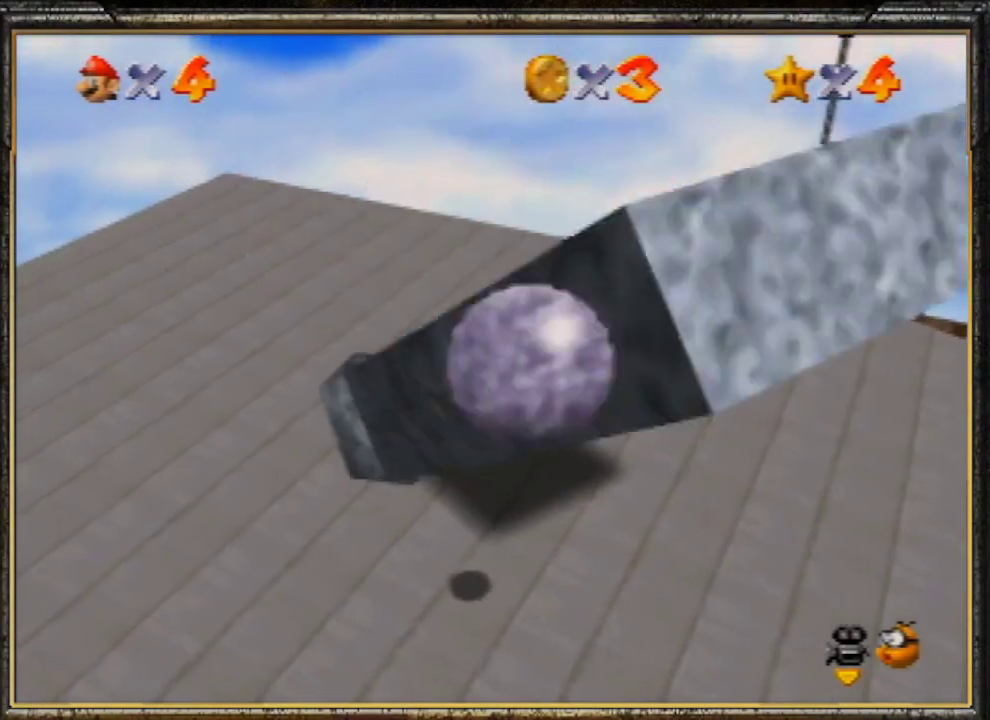
{"buttons": [], "left_stick": "left", "events": [[67, "left_stick", "left"]]}
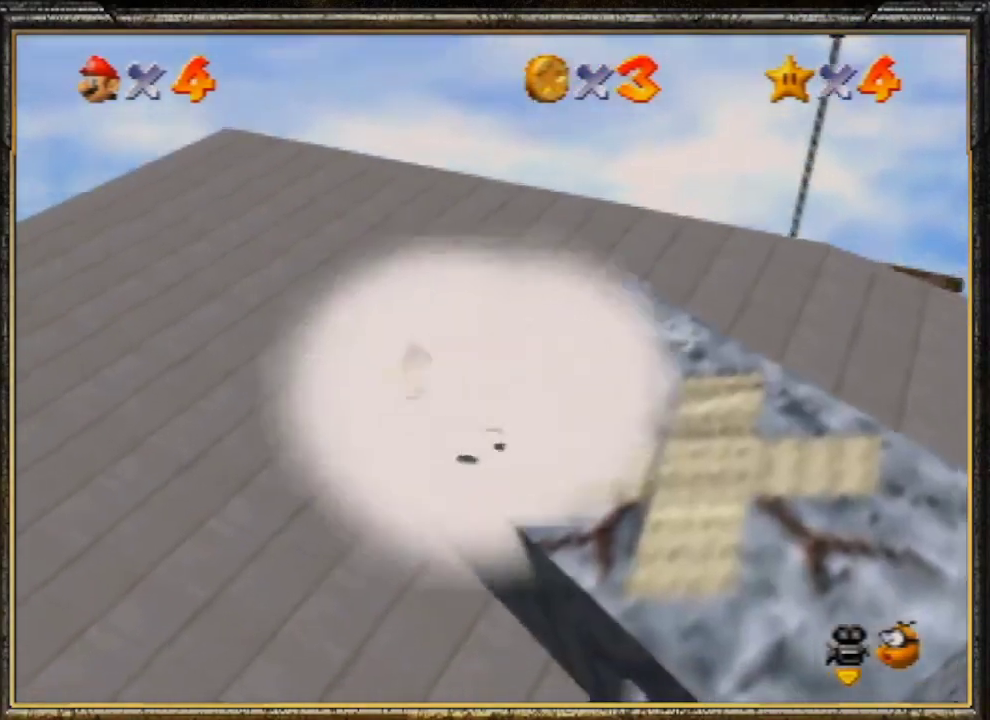
{"buttons": [], "left_stick": "center", "events": [[267, "A", "down"], [367, "A", "up"], [467, "left_stick", "center"]]}
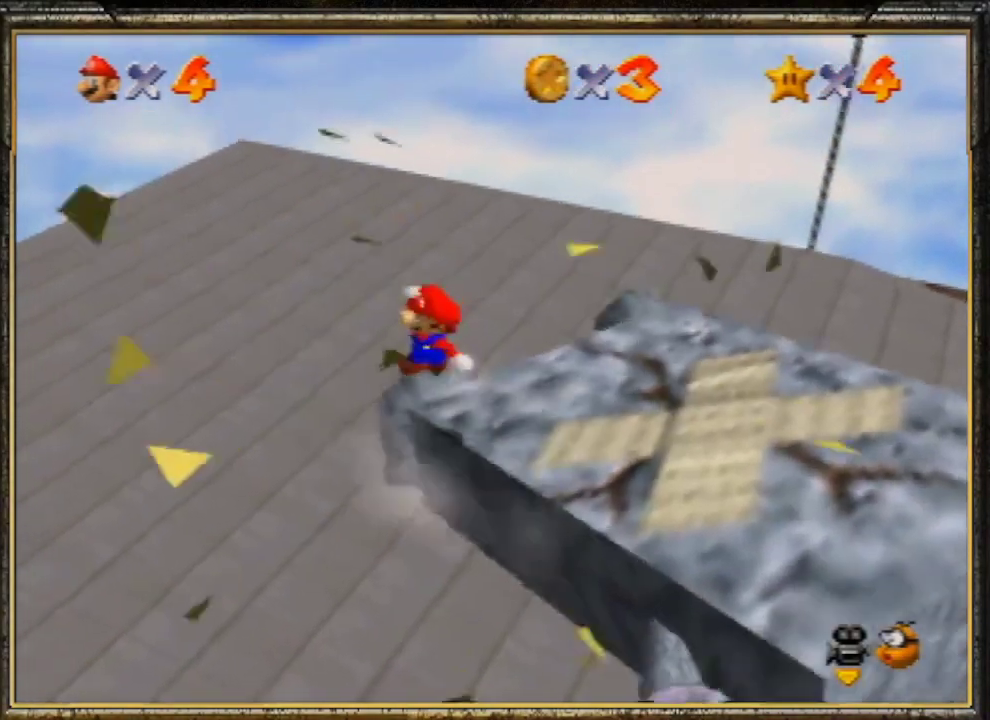
{"buttons": [], "left_stick": "center", "events": [[67, "left_stick", "down-right"], [200, "C_LEFT", "down"], [267, "left_stick", "center"], [333, "C_LEFT", "up"]]}
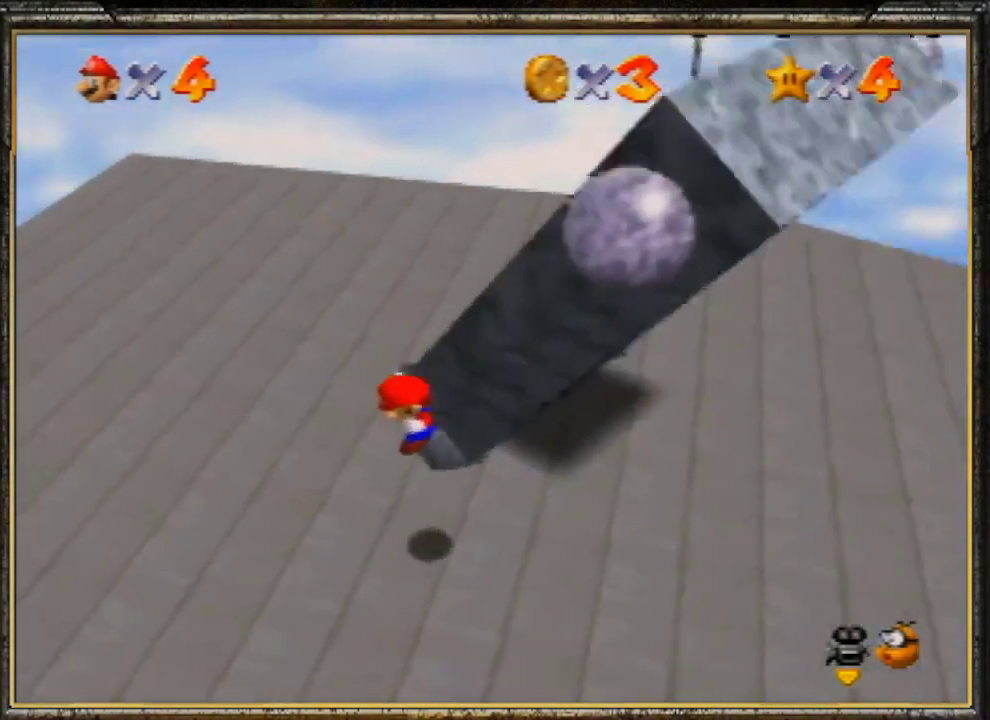
{"buttons": [], "left_stick": "up", "events": [[300, "left_stick", "up"]]}
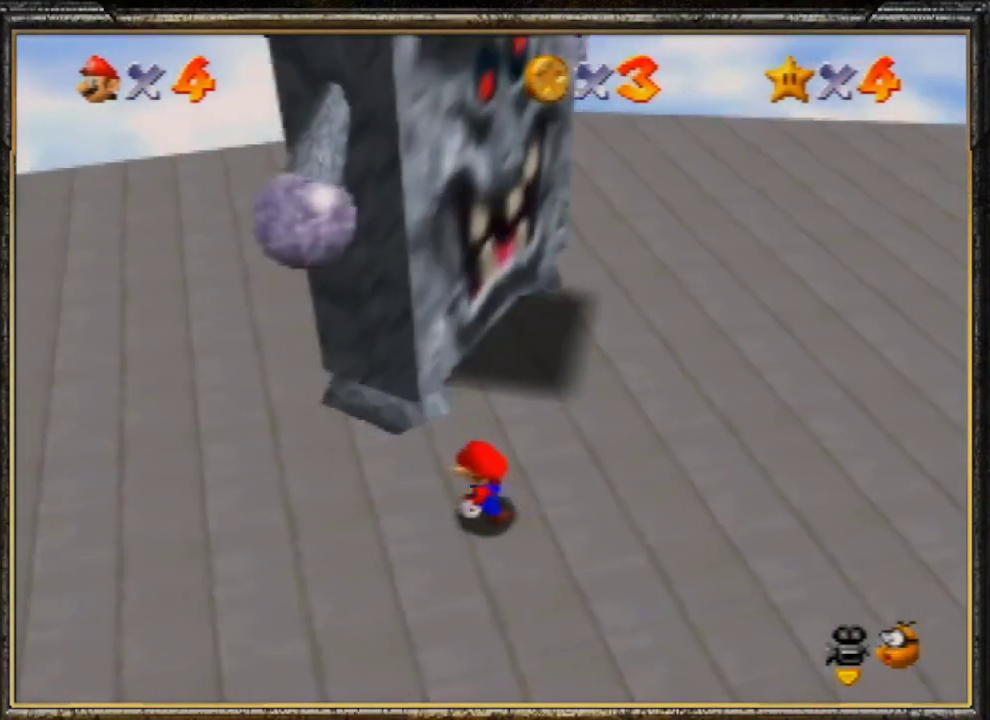
{"buttons": [], "left_stick": "up-right", "events": [[433, "left_stick", "up-right"]]}
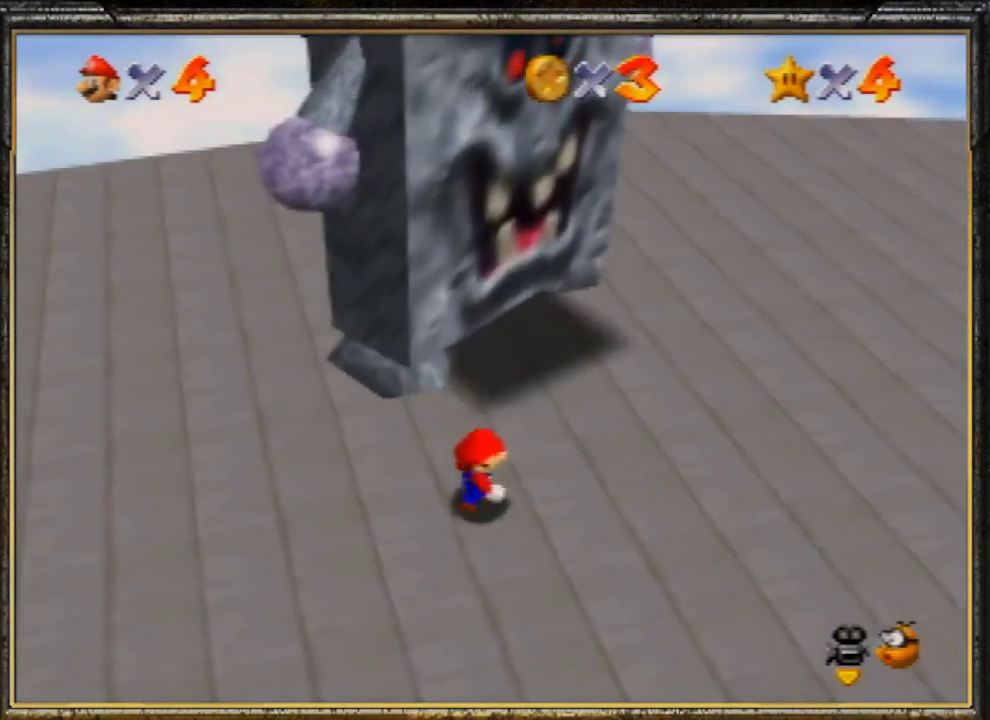
{"buttons": [], "left_stick": "up-left", "events": [[500, "left_stick", "up-left"]]}
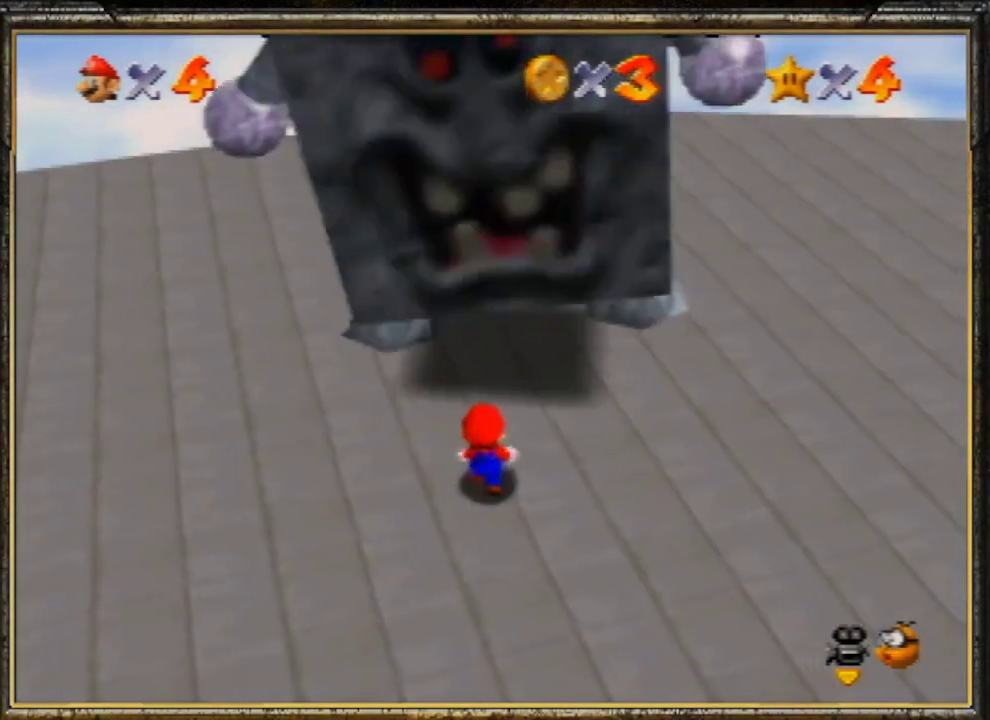
{"buttons": [], "left_stick": "left", "events": [[367, "left_stick", "left"]]}
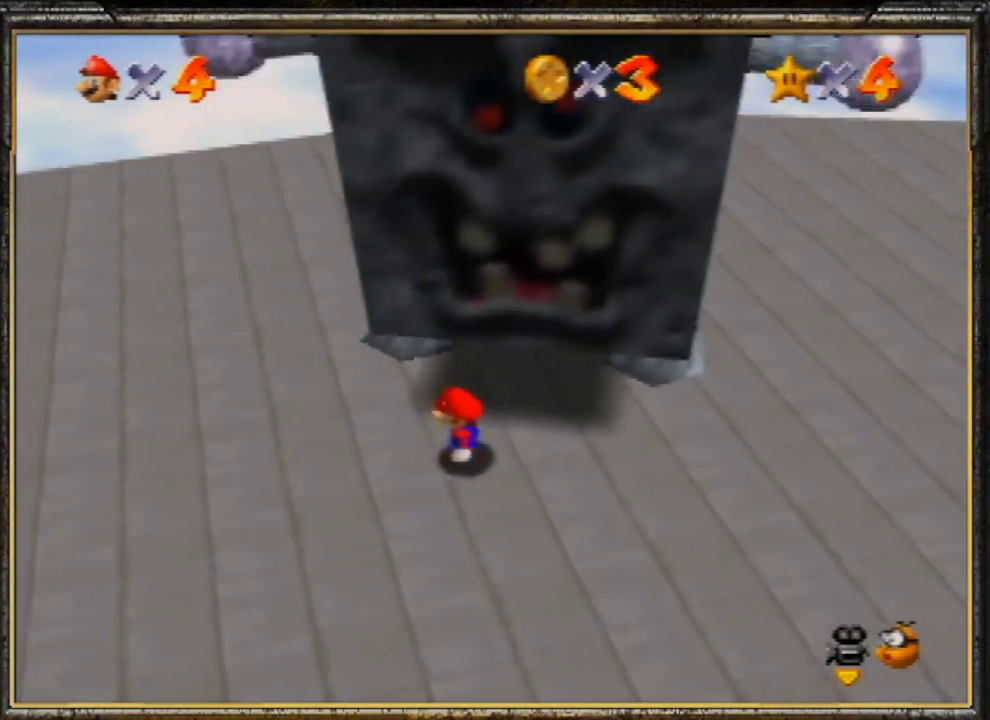
{"buttons": ["A", "Z"], "left_stick": "center", "events": [[67, "A", "down"], [233, "left_stick", "up-left"], [333, "left_stick", "center"], [467, "Z", "down"]]}
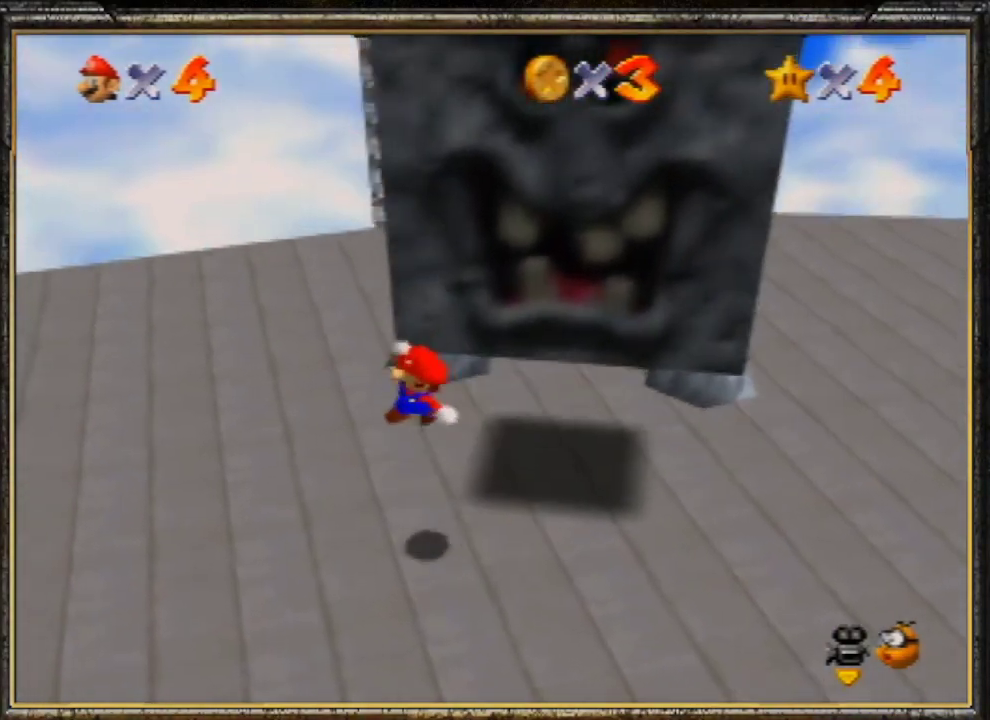
{"buttons": [], "left_stick": "left", "events": [[167, "Z", "up"], [300, "A", "up"], [300, "left_stick", "left"]]}
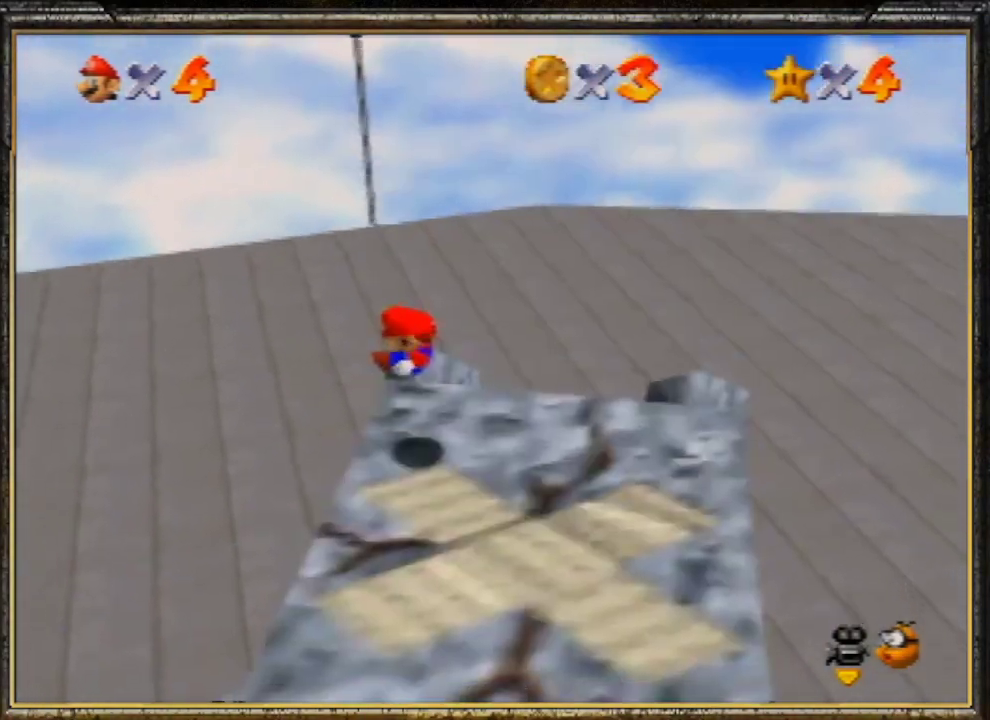
{"buttons": ["A"], "left_stick": "left", "events": [[500, "A", "down"]]}
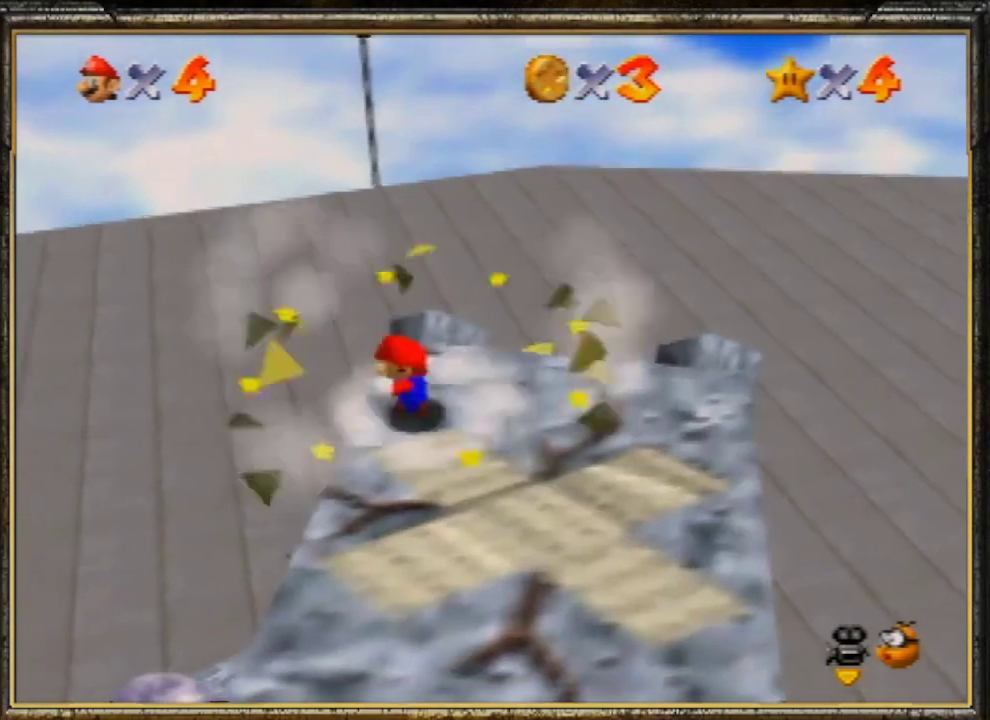
{"buttons": [], "left_stick": "right", "events": [[233, "A", "up"], [333, "left_stick", "right"]]}
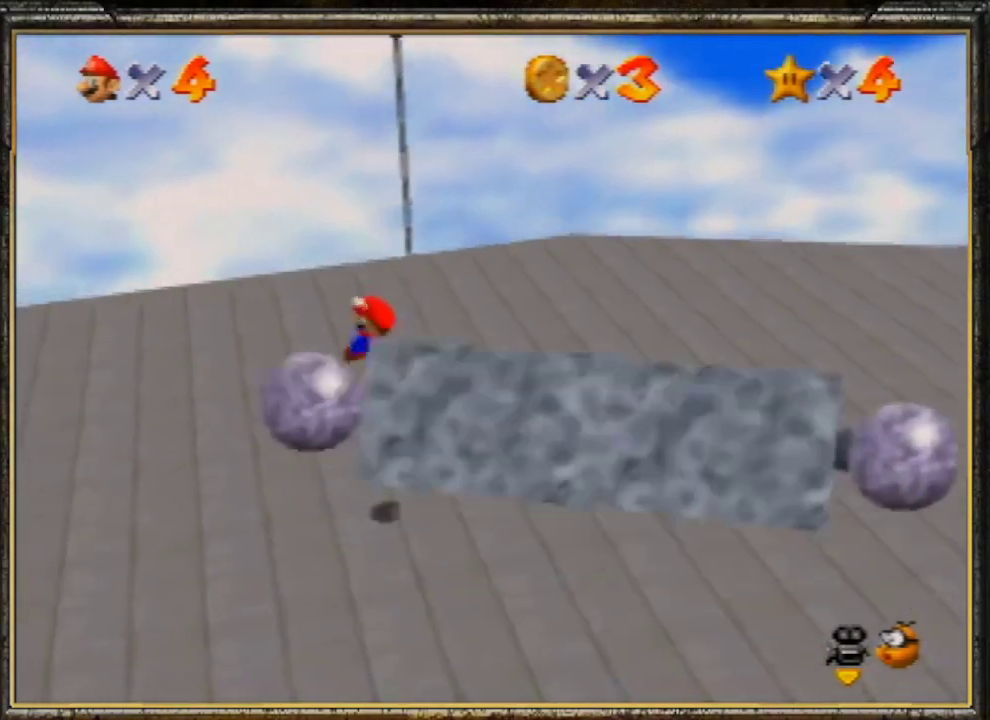
{"buttons": [], "left_stick": "center", "events": [[367, "left_stick", "center"]]}
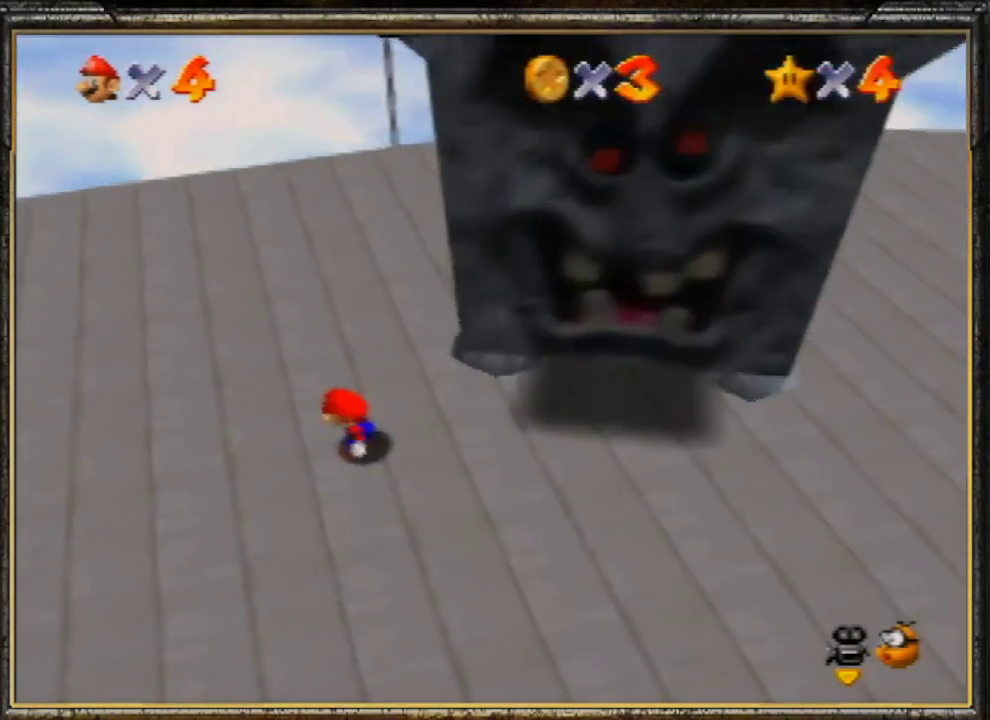
{"buttons": [], "left_stick": "center", "events": []}
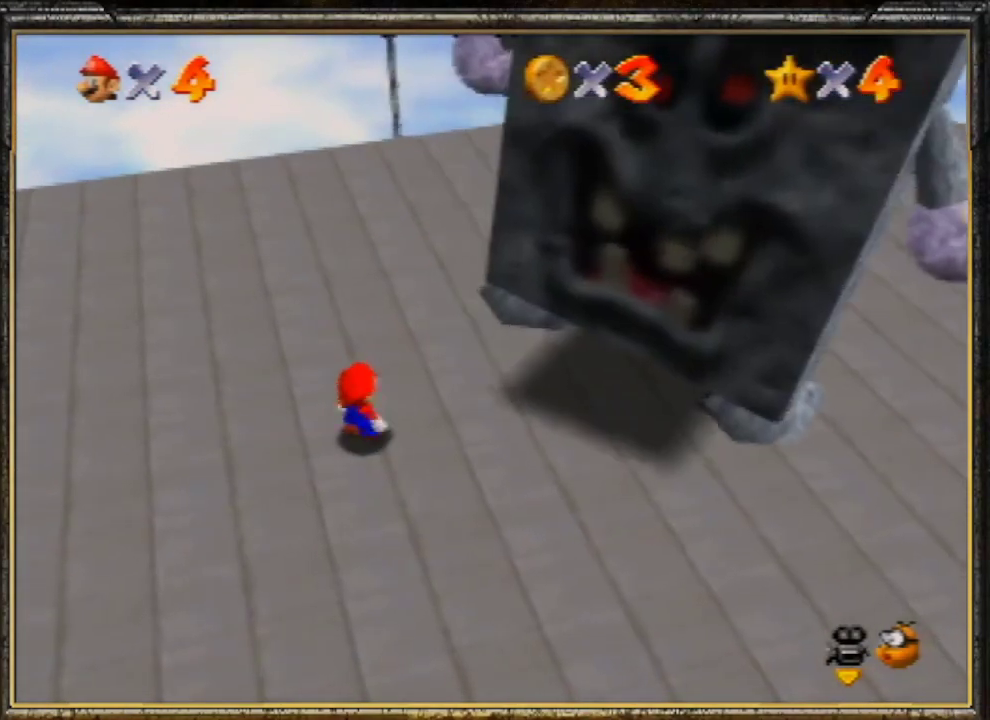
{"buttons": [], "left_stick": "center", "events": []}
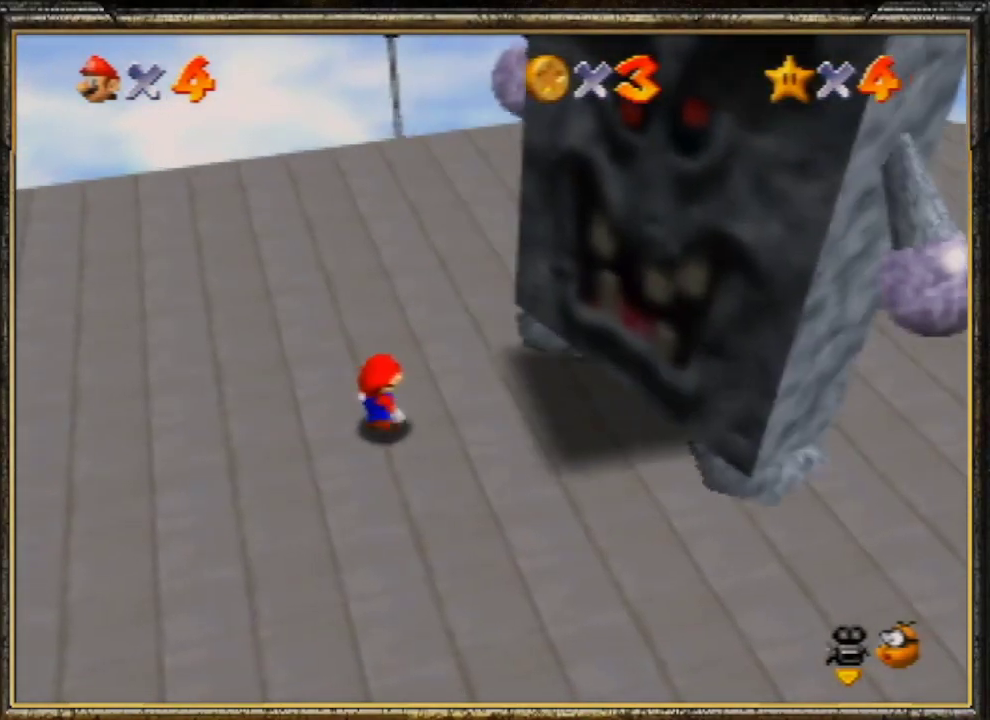
{"buttons": [], "left_stick": "center", "events": []}
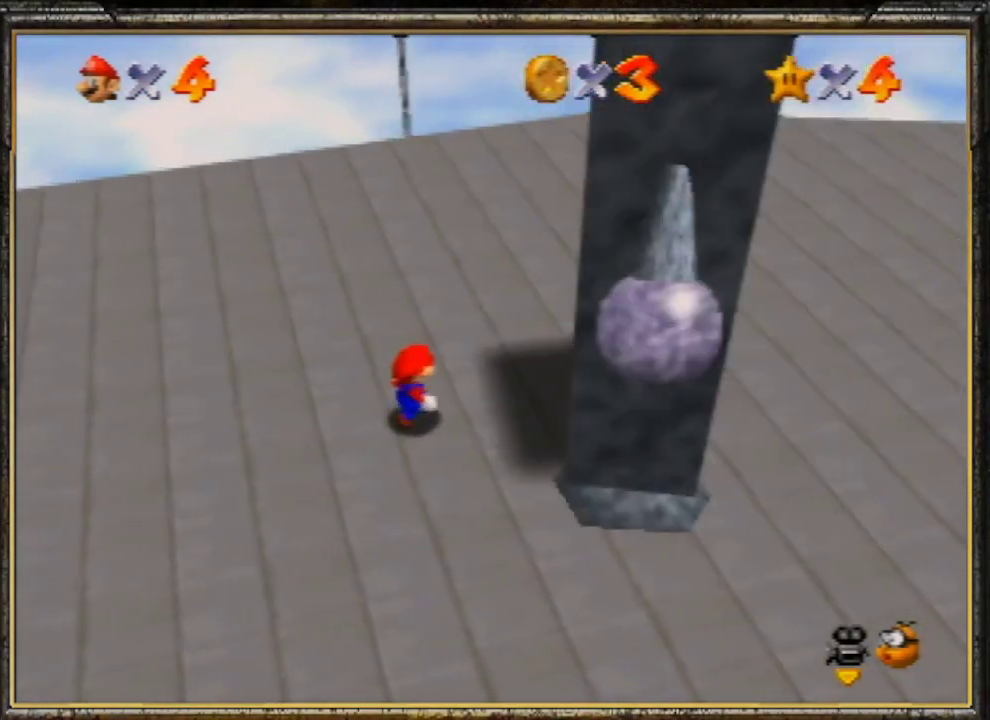
{"buttons": ["A"], "left_stick": "center", "events": [[367, "A", "down"]]}
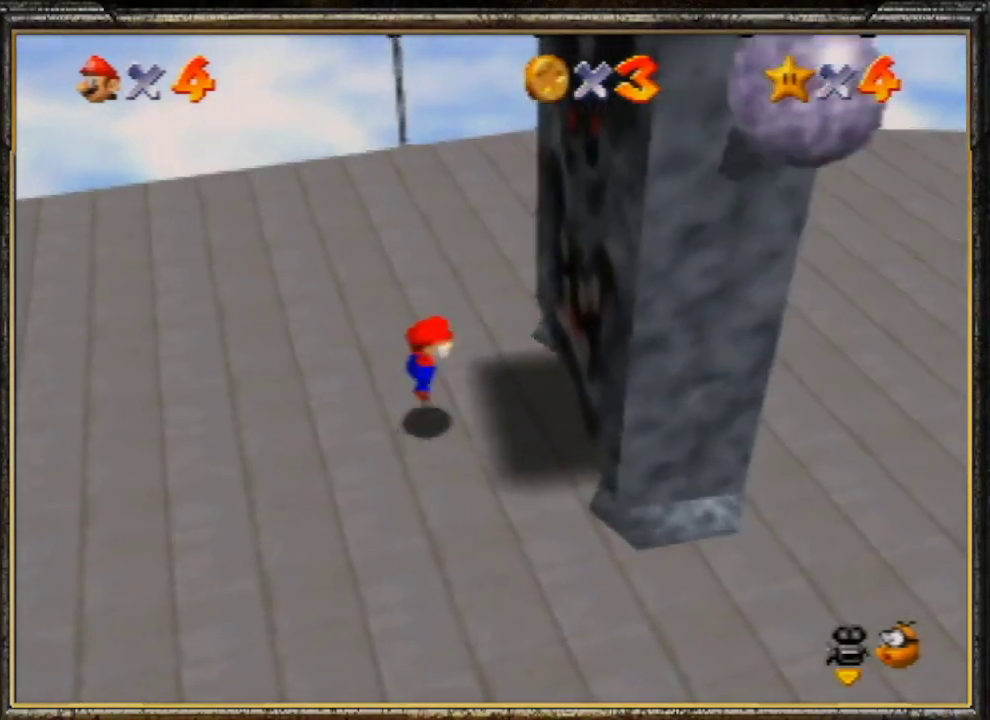
{"buttons": ["A", "Z"], "left_stick": "center", "events": [[300, "Z", "down"]]}
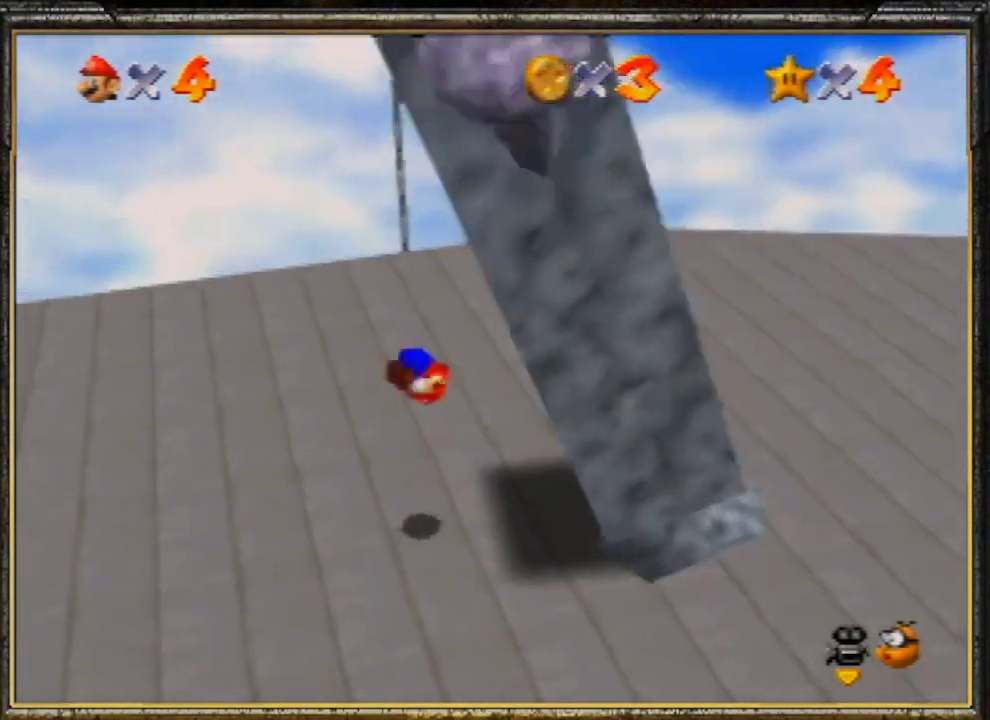
{"buttons": ["A"], "left_stick": "center", "events": [[300, "Z", "up"], [333, "A", "up"], [400, "A", "down"]]}
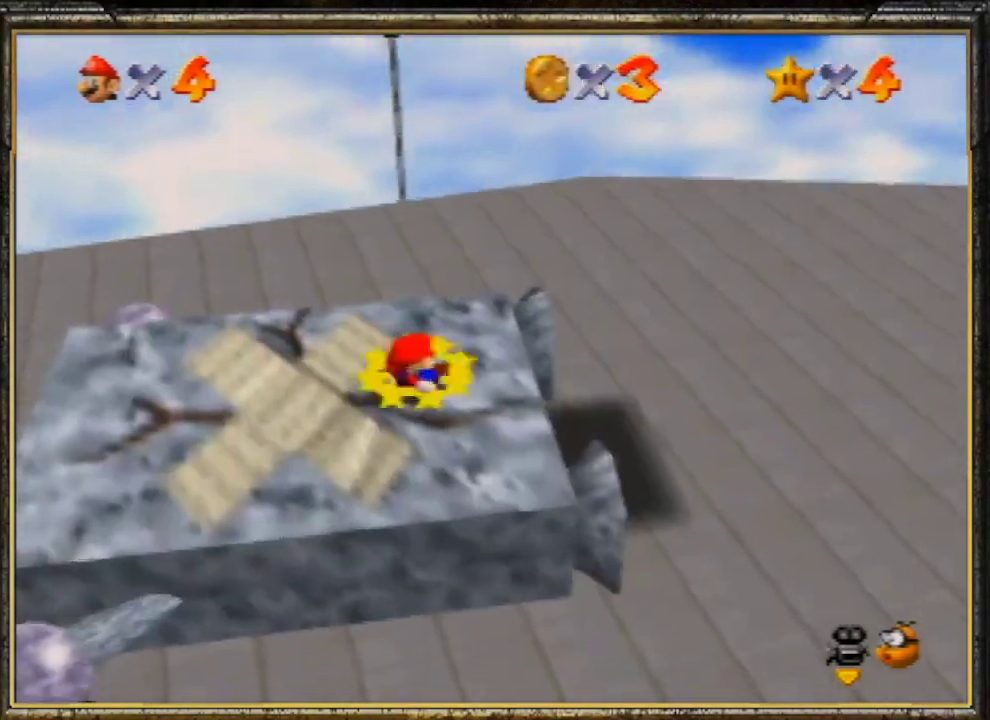
{"buttons": ["A"], "left_stick": "center", "events": [[67, "A", "up"], [133, "A", "down"], [200, "A", "up"], [300, "A", "down"], [333, "A", "up"], [400, "A", "down"]]}
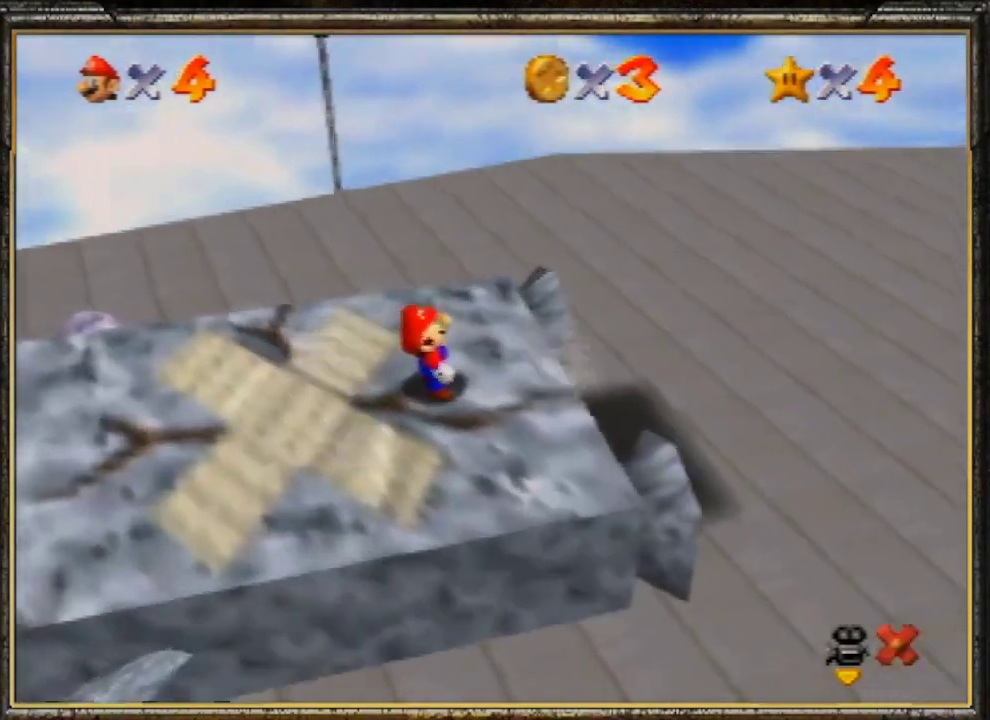
{"buttons": [], "left_stick": "center", "events": [[33, "A", "up"], [100, "A", "down"], [167, "A", "up"], [233, "A", "down"], [333, "A", "up"], [367, "A", "down"], [500, "A", "up"]]}
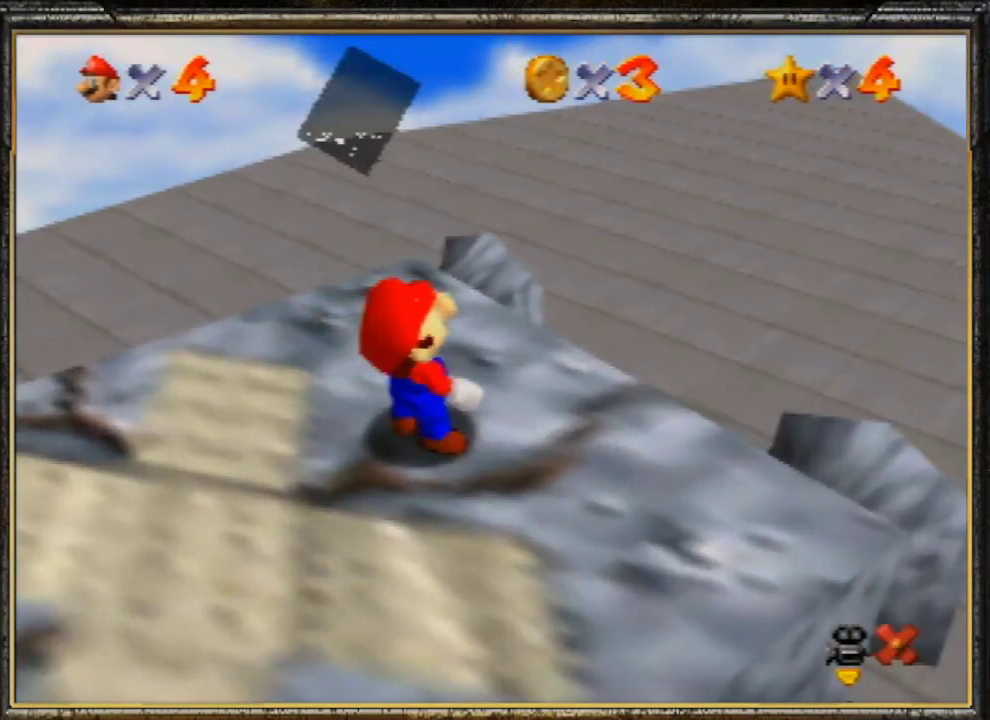
{"buttons": [], "left_stick": "center", "events": [[67, "A", "down"], [133, "A", "up"], [200, "A", "down"], [300, "A", "up"], [333, "A", "down"], [400, "A", "up"]]}
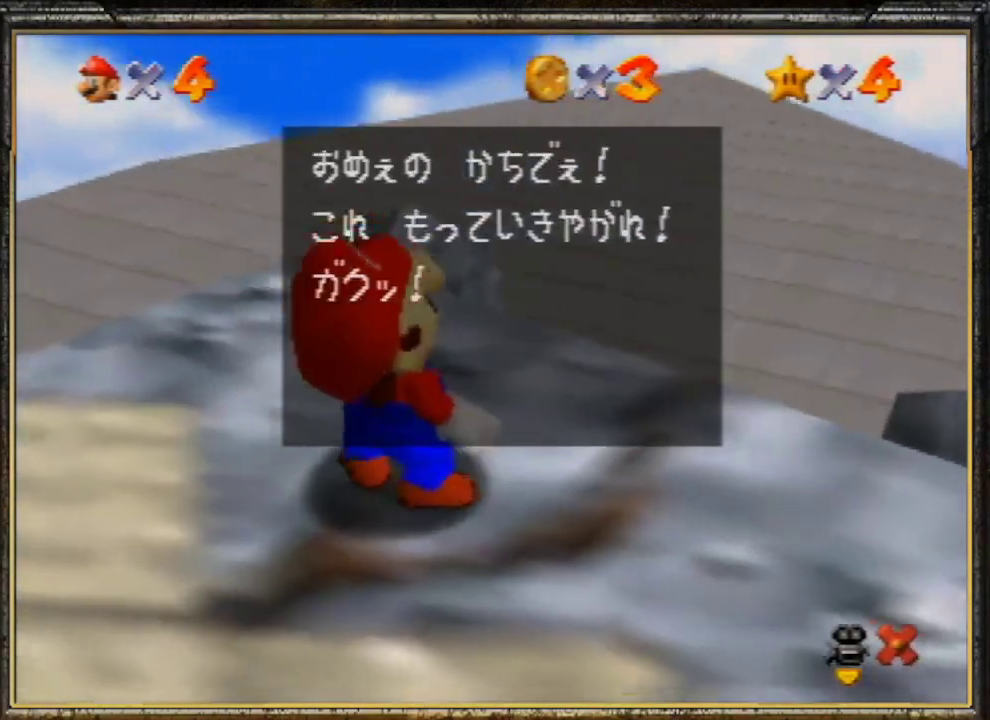
{"buttons": ["A"], "left_stick": "center", "events": [[33, "A", "down"], [100, "A", "up"], [167, "A", "down"], [233, "A", "up"], [300, "A", "down"], [333, "A", "up"], [467, "A", "down"]]}
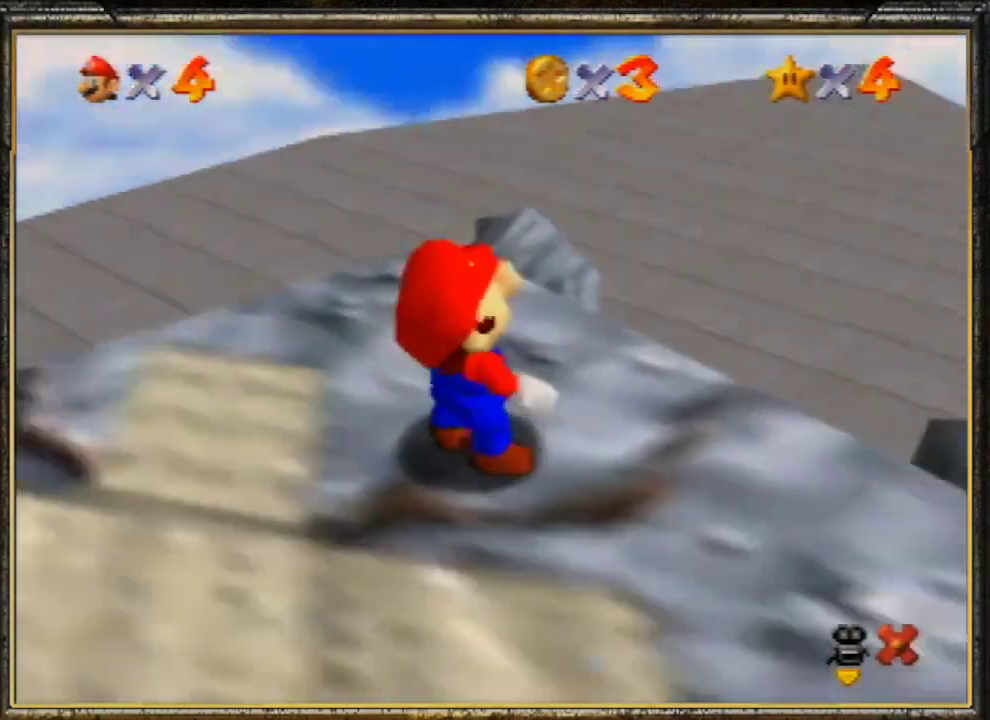
{"buttons": [], "left_stick": "center", "events": [[67, "A", "up"], [133, "A", "down"], [200, "A", "up"]]}